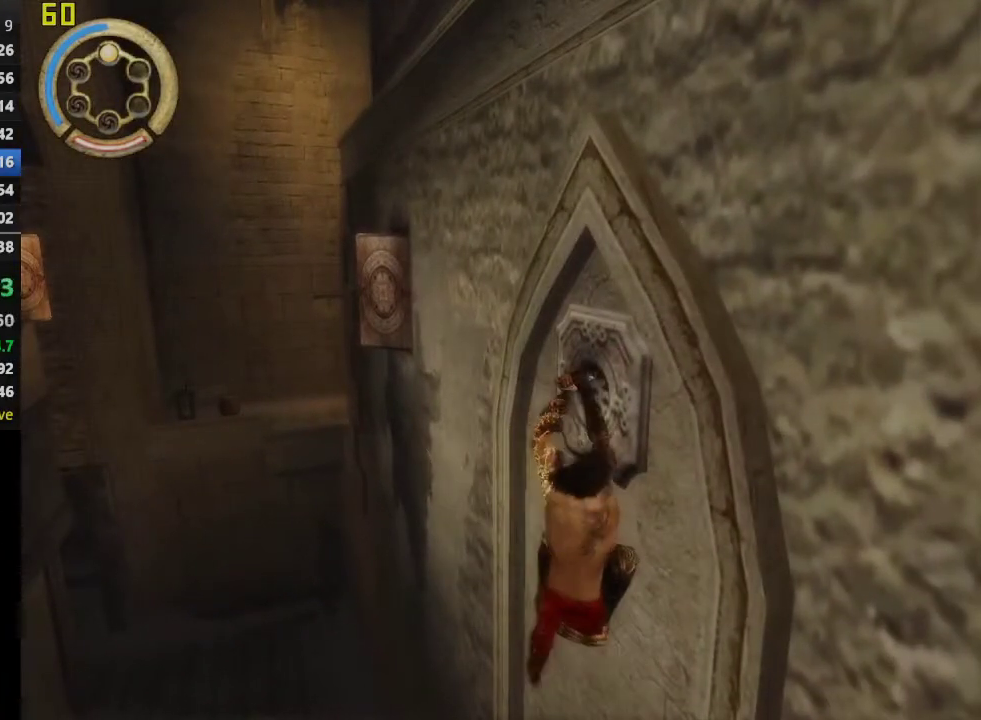
Gameplay with a controller (PlayStation layout); each line is a JSON object with the inputs held at the frame after it. "events" lists button and stick changes between this image and that frame as [ms after this image, input, new state], when the widget could be followed in between. This overlay highlights the sticks when they move; stick clicks (L3 R3) are not distinguishable.
{"buttons": ["R1"], "left_stick": "center", "right_stick": "center", "events": [[183, "left_stick", "center"]]}
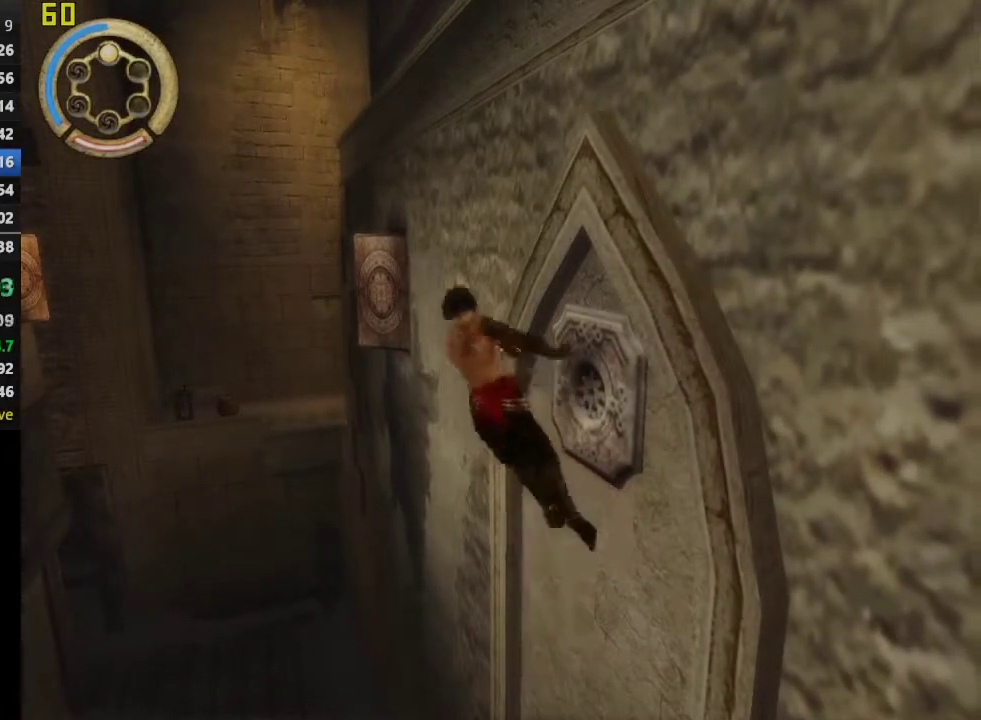
{"buttons": ["CROSS", "R1"], "left_stick": "center", "right_stick": "center", "events": [[383, "CROSS", "down"]]}
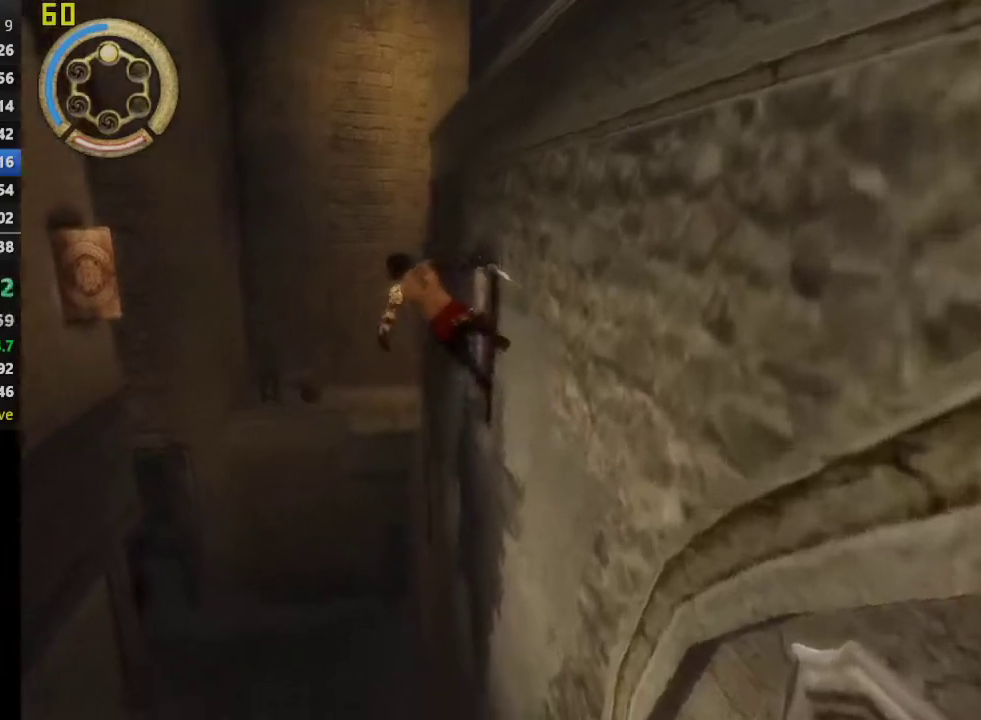
{"buttons": ["R1"], "left_stick": "center", "right_stick": "center", "events": [[233, "CROSS", "up"]]}
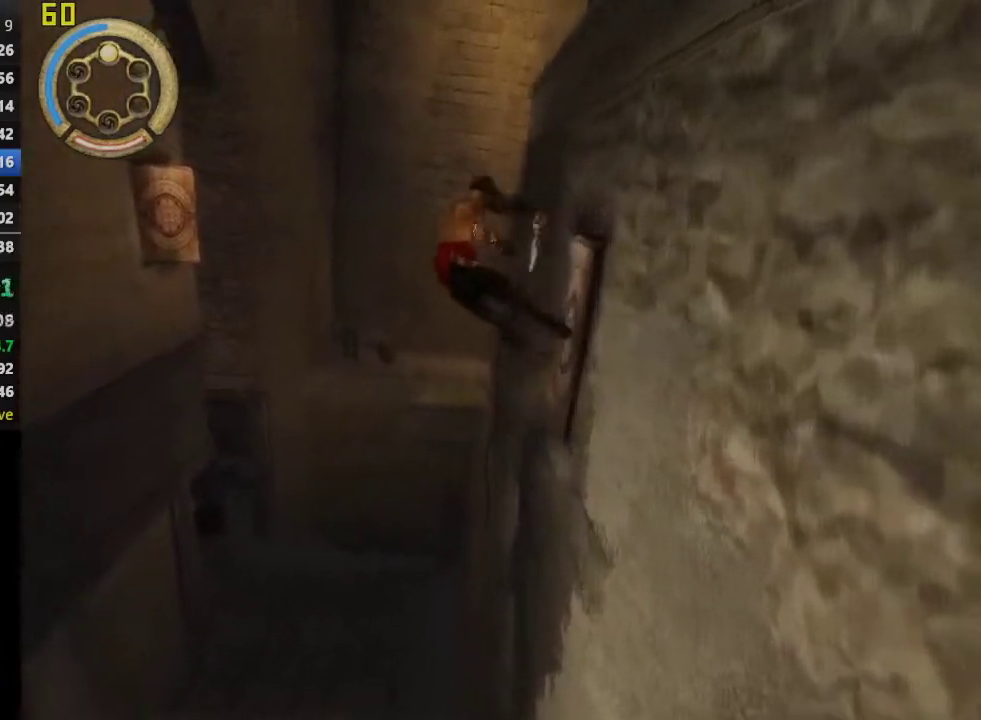
{"buttons": ["CROSS", "R1"], "left_stick": "center", "right_stick": "center", "events": [[483, "CROSS", "down"]]}
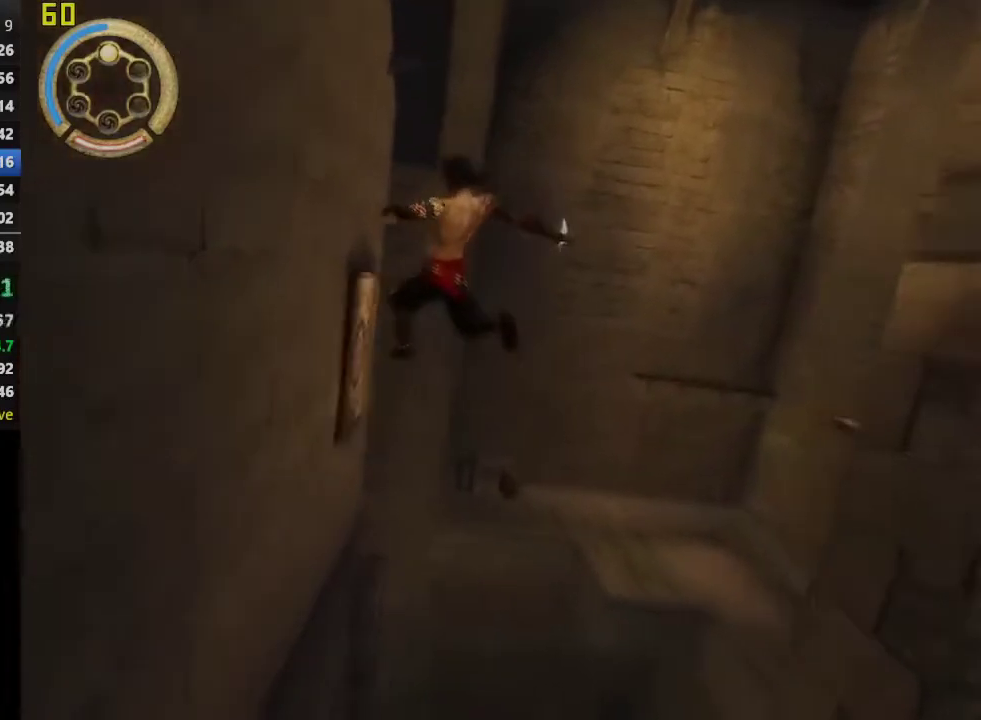
{"buttons": ["R1"], "left_stick": "center", "right_stick": "center", "events": [[483, "CROSS", "up"]]}
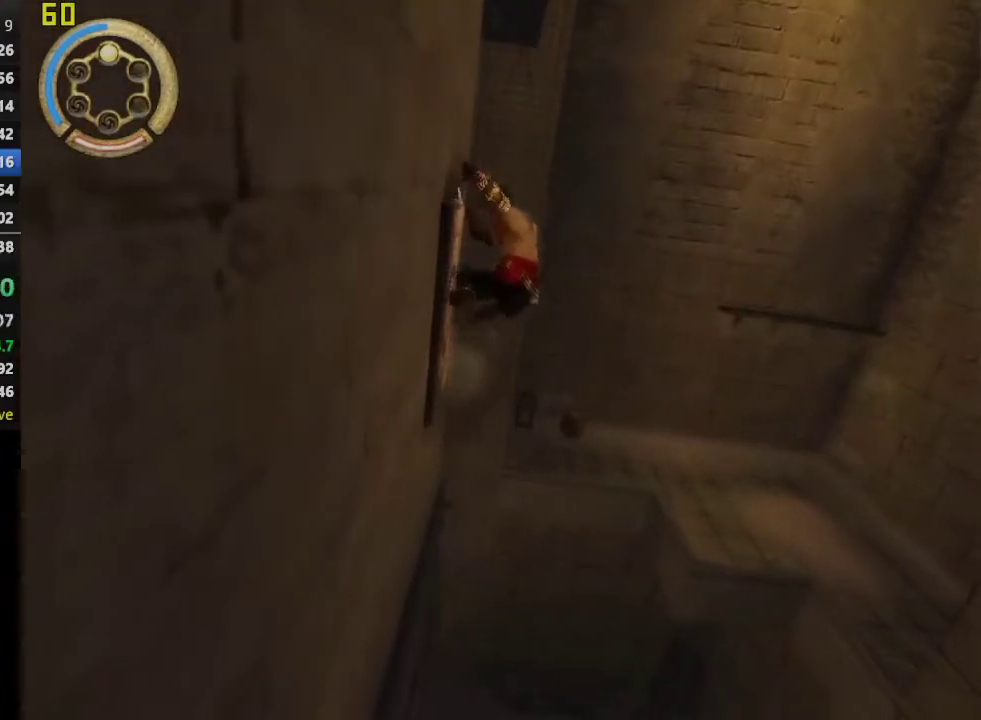
{"buttons": ["CIRCLE"], "left_stick": "center", "right_stick": "center", "events": [[83, "R1", "up"], [500, "CIRCLE", "down"]]}
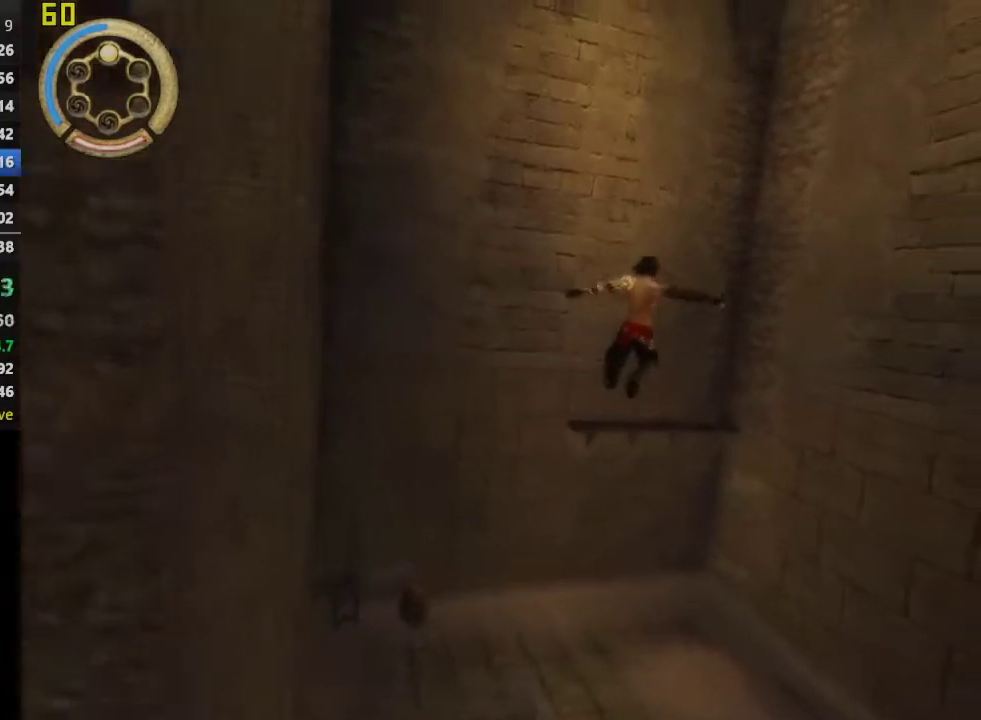
{"buttons": [], "left_stick": "left", "right_stick": "center", "events": [[100, "CIRCLE", "up"], [217, "CIRCLE", "down"], [283, "CIRCLE", "up"], [400, "CIRCLE", "down"], [417, "left_stick", "left"], [483, "CIRCLE", "up"]]}
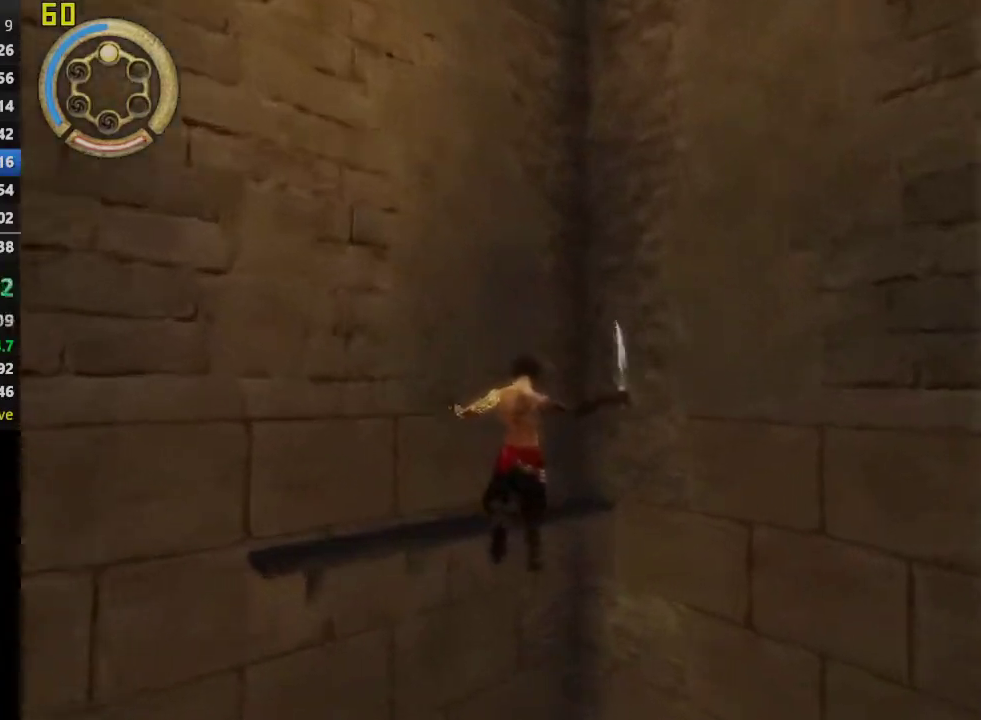
{"buttons": [], "left_stick": "left", "right_stick": "center", "events": [[83, "CIRCLE", "down"], [150, "CIRCLE", "up"], [233, "CIRCLE", "down"], [350, "CIRCLE", "up"]]}
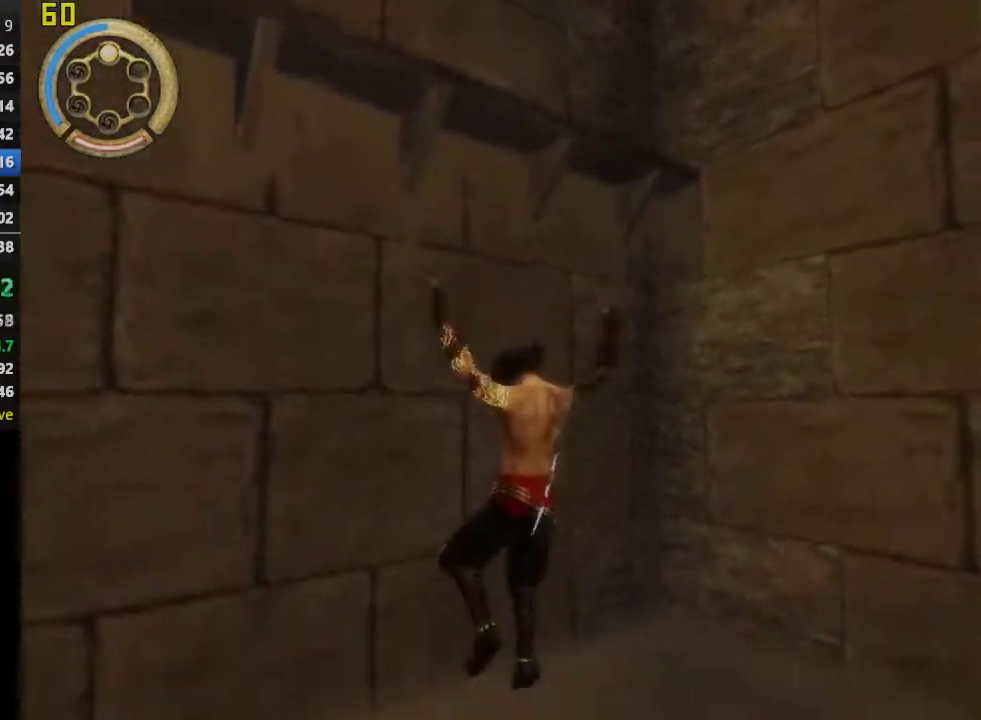
{"buttons": ["R1"], "left_stick": "left", "right_stick": "center", "events": [[250, "R1", "down"]]}
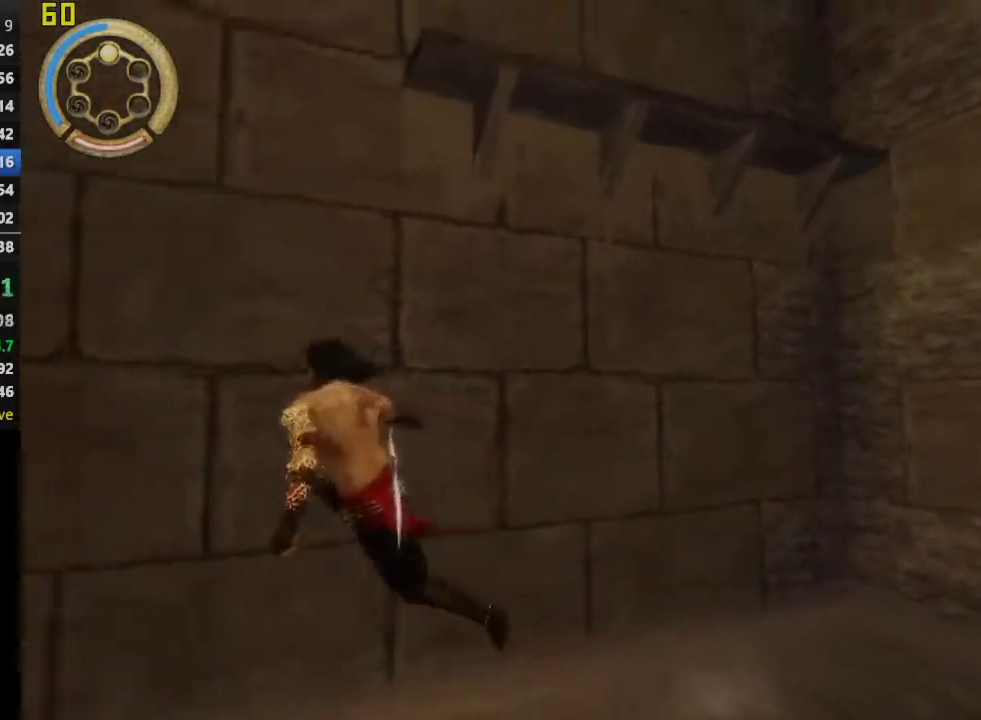
{"buttons": [], "left_stick": "up-left", "right_stick": "center", "events": [[100, "R1", "up"], [283, "left_stick", "up-left"]]}
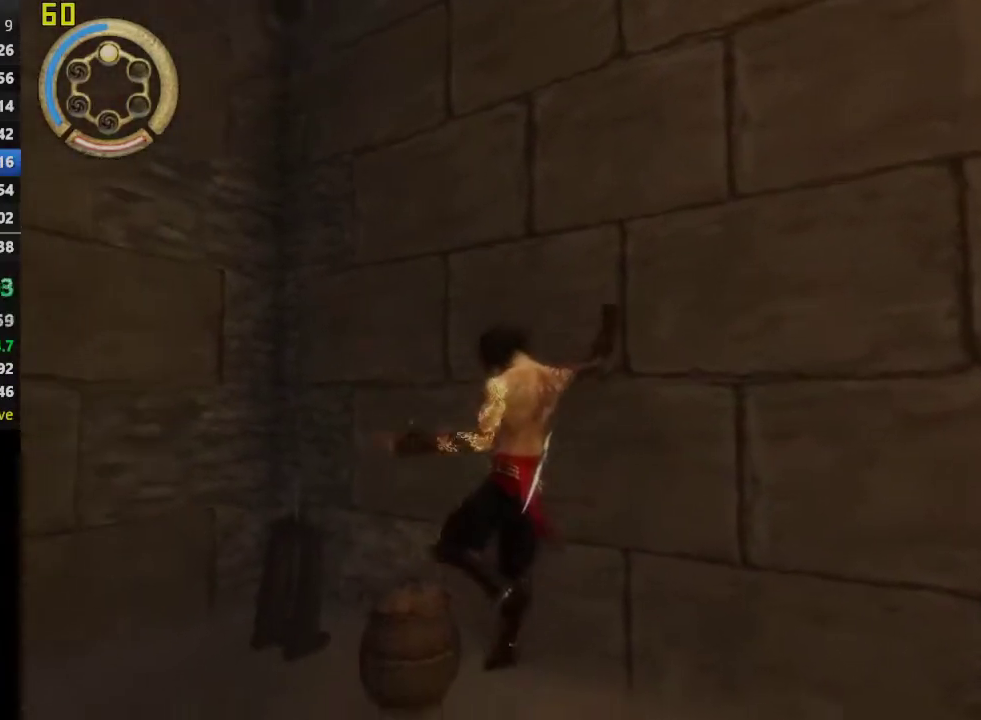
{"buttons": [], "left_stick": "up-left", "right_stick": "center", "events": [[50, "SQUARE", "down"], [167, "SQUARE", "up"], [233, "SQUARE", "down"], [350, "SQUARE", "up"]]}
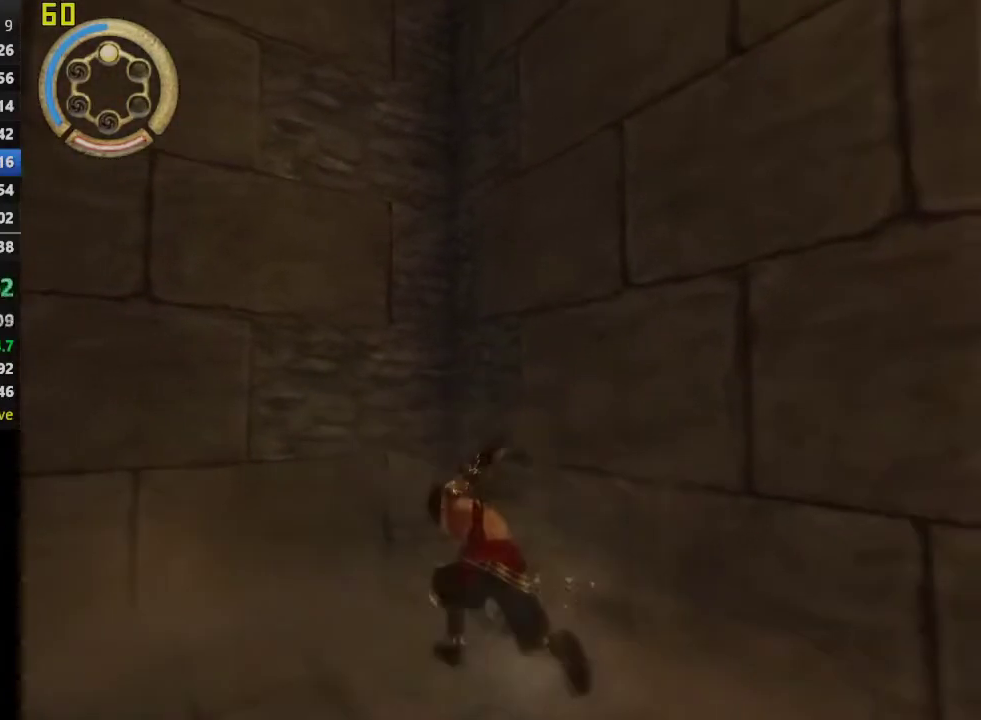
{"buttons": ["CIRCLE"], "left_stick": "up", "right_stick": "center", "events": [[217, "left_stick", "up"], [433, "CIRCLE", "down"]]}
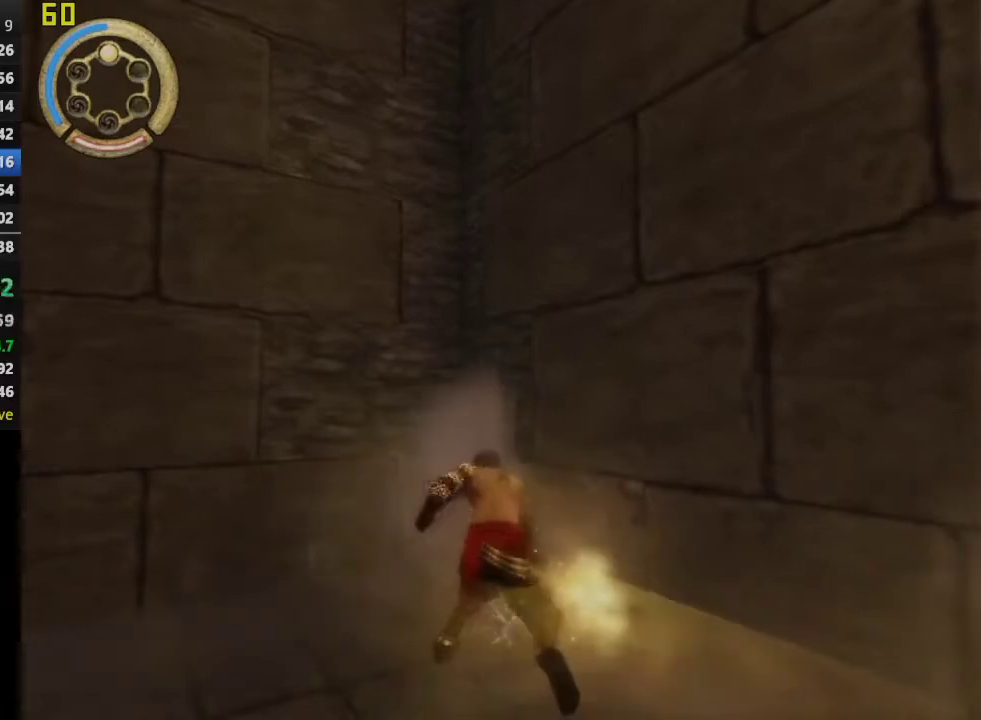
{"buttons": [], "left_stick": "right", "right_stick": "right", "events": [[83, "CIRCLE", "up"], [100, "left_stick", "up-right"], [150, "left_stick", "right"], [433, "right_stick", "right"]]}
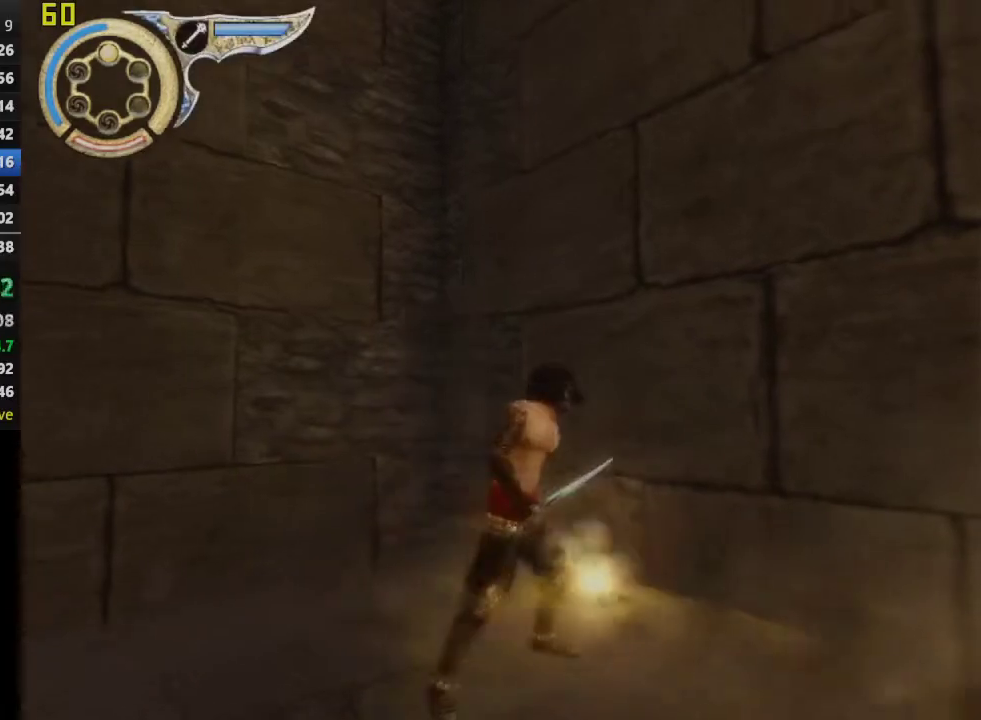
{"buttons": ["R1"], "left_stick": "right", "right_stick": "center", "events": [[100, "right_stick", "center"], [183, "R1", "down"]]}
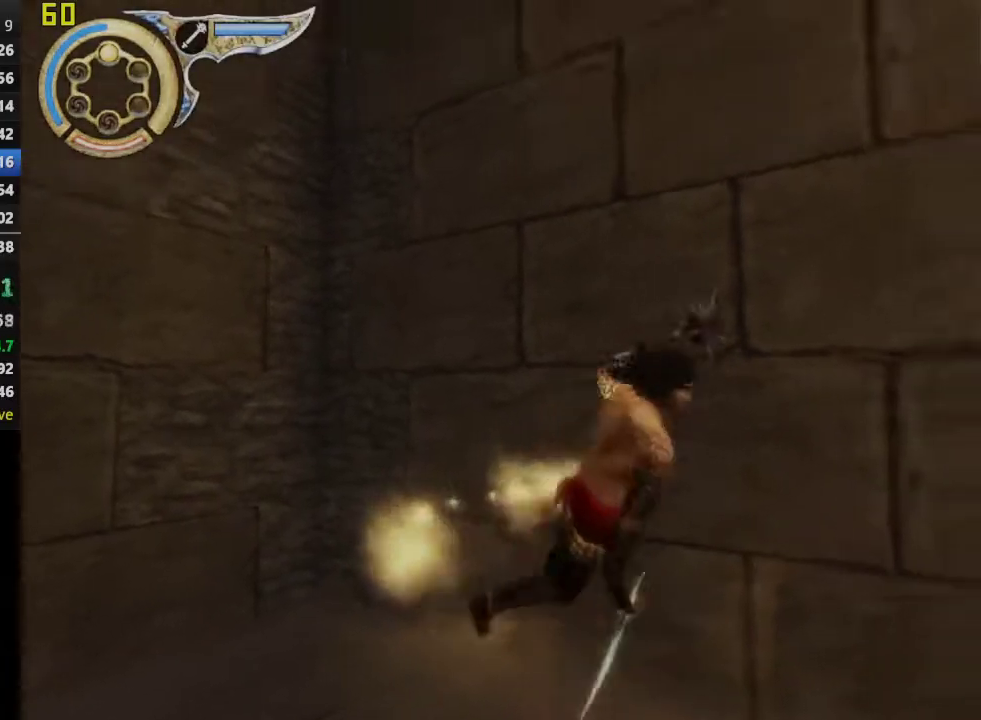
{"buttons": ["R1"], "left_stick": "center", "right_stick": "center", "events": [[283, "left_stick", "center"]]}
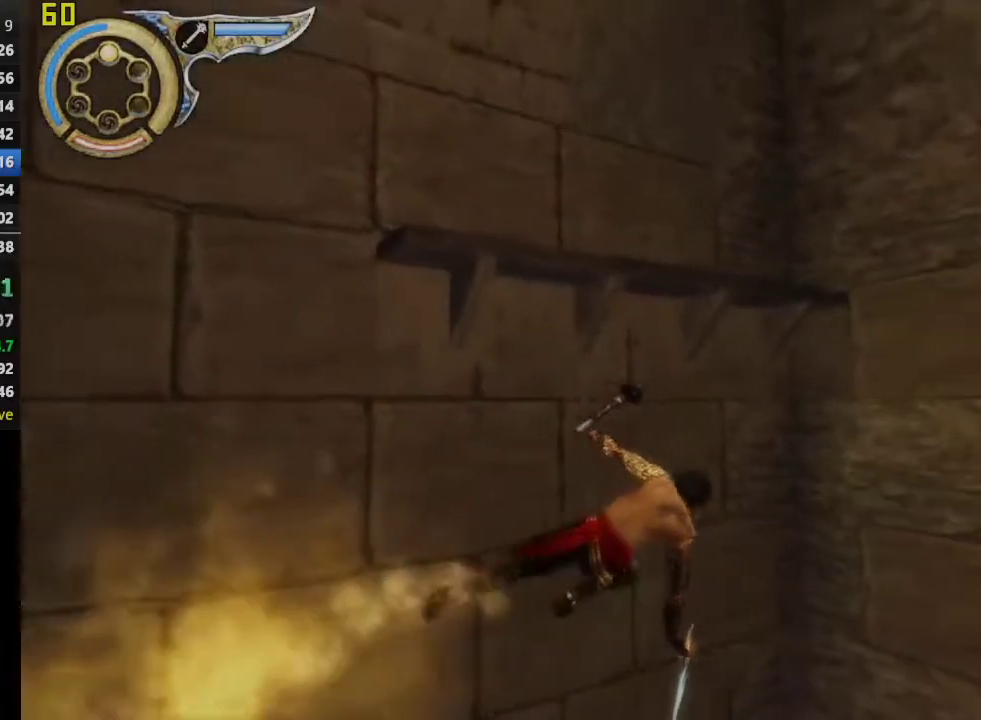
{"buttons": ["R1"], "left_stick": "center", "right_stick": "center", "events": [[167, "CROSS", "down"], [350, "CROSS", "up"]]}
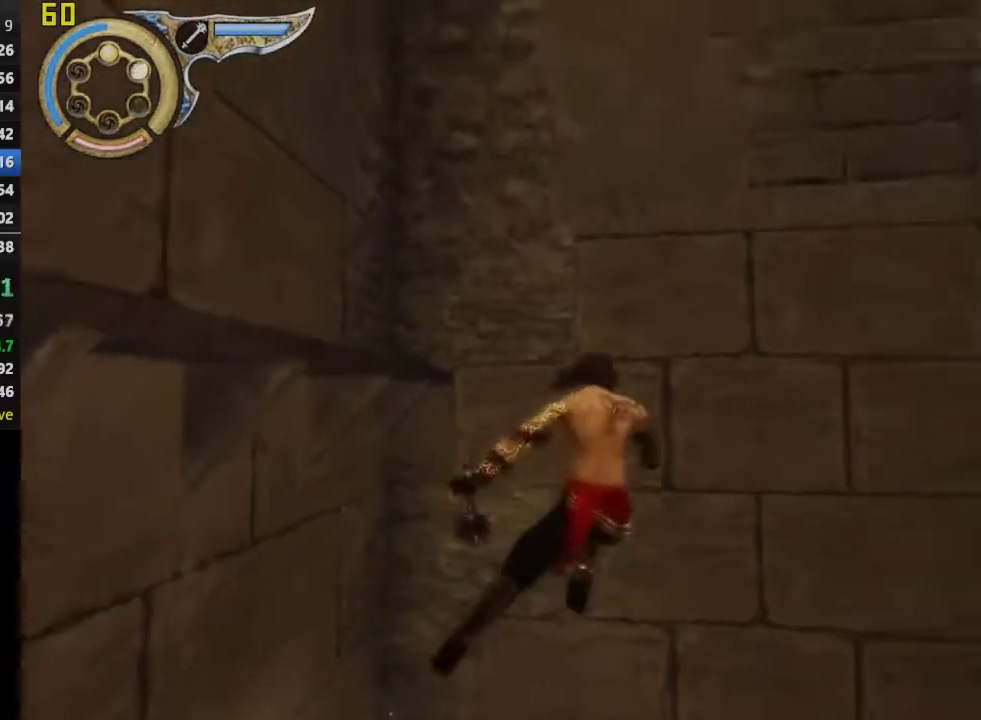
{"buttons": [], "left_stick": "up", "right_stick": "center", "events": [[67, "R3", "down"], [200, "R3", "up"], [217, "R1", "up"], [300, "left_stick", "up"]]}
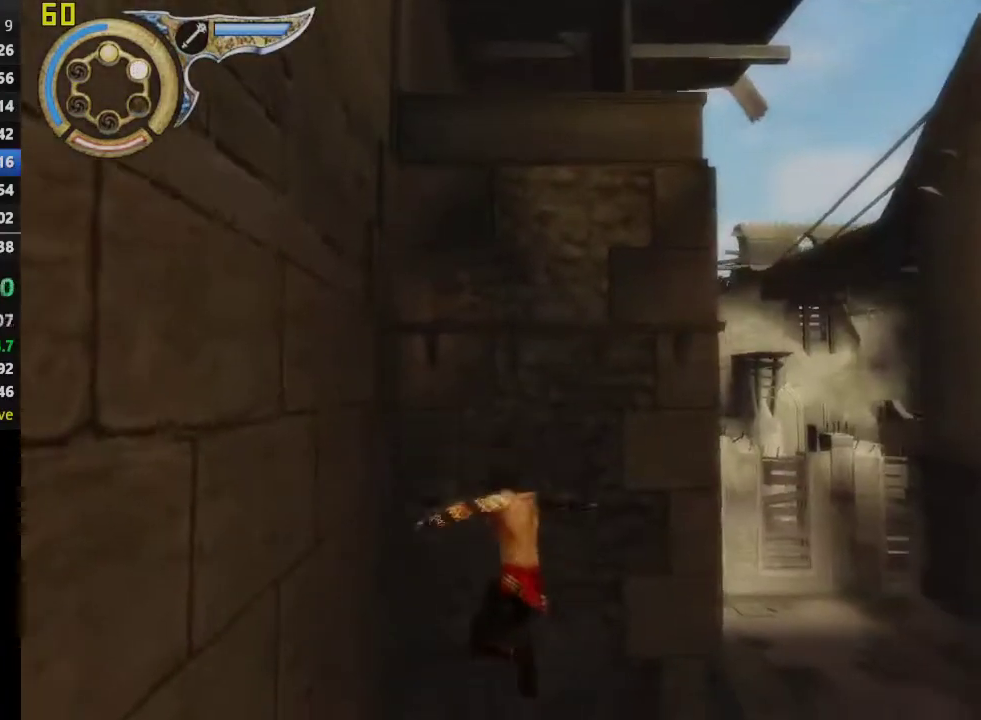
{"buttons": ["R1"], "left_stick": "up", "right_stick": "center", "events": [[50, "R1", "down"]]}
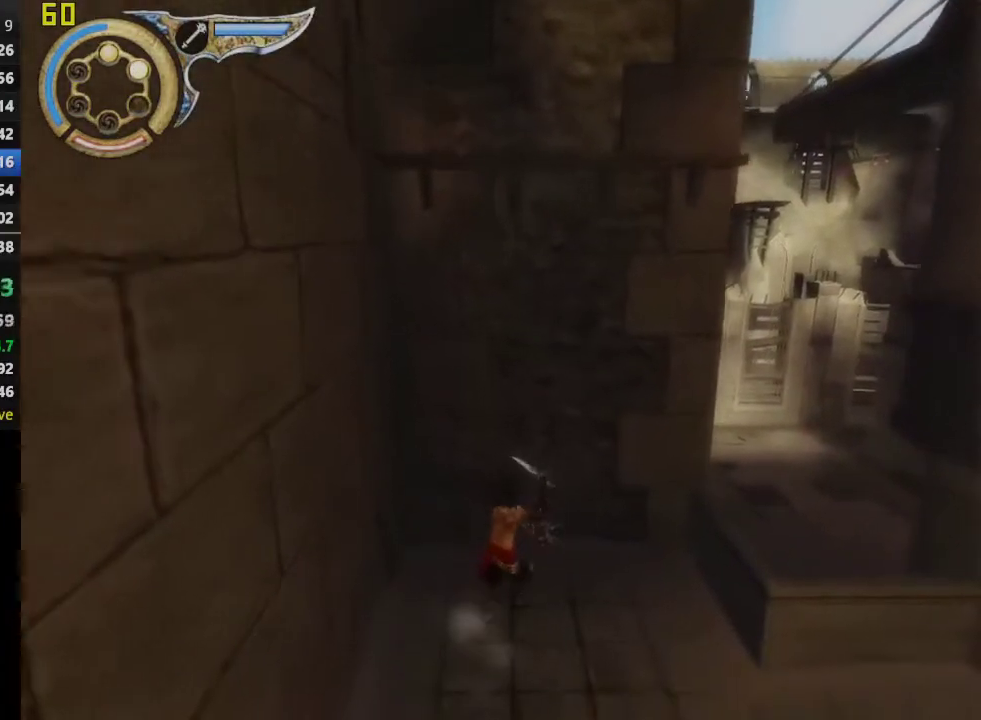
{"buttons": ["R1"], "left_stick": "up", "right_stick": "center", "events": [[183, "R1", "up"], [300, "R1", "down"]]}
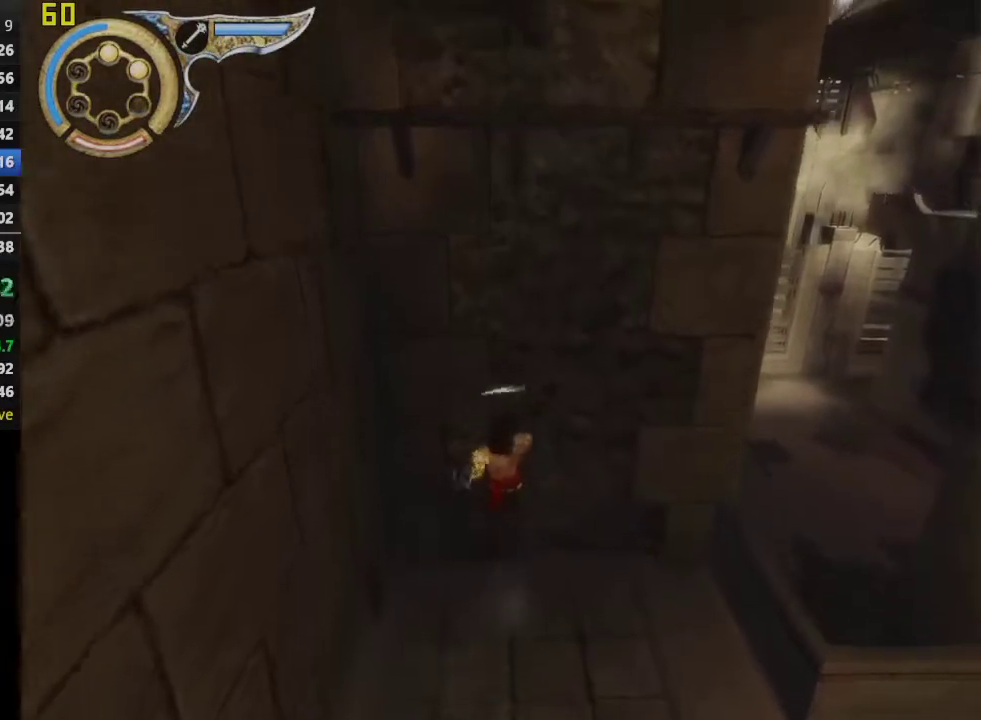
{"buttons": ["CROSS"], "left_stick": "up", "right_stick": "center", "events": [[317, "R1", "up"], [350, "CROSS", "down"]]}